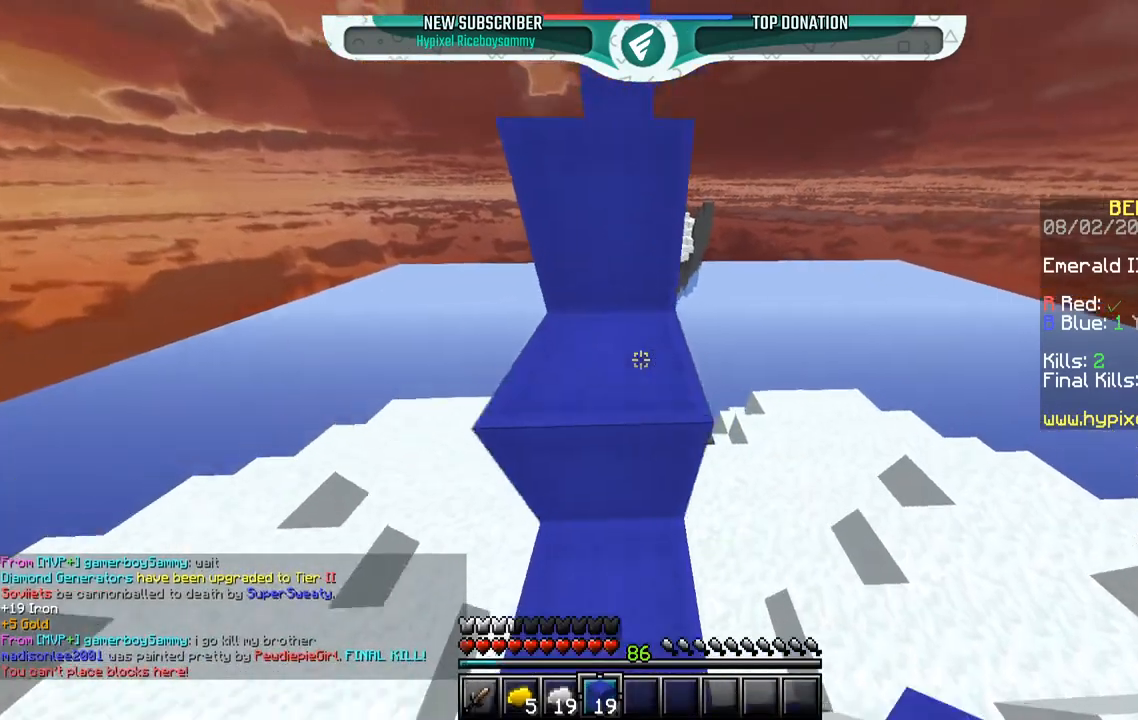
Gameplay with keyboard and mouse; each line is a JSON object with the keys and mouse buttons held at the frame after it. "events" lists presses ("down") and releases ("up") of "a", "d", "s", "space", "w", "mouse_left" and "mouse_right" between this image and that frame as [ms after this image, input, new state], when the widget could be followed in between. "mouse_left", "mouse_right" = the "left", "right" buttons of the "mouse" list. No other keys are recorded. Fast repeated clicks can show as one long hold. Mouse movement is not recorded.
{"keys": ["space", "w"], "mouse": [], "events": [[317, "space", "up"], [350, "space", "down"]]}
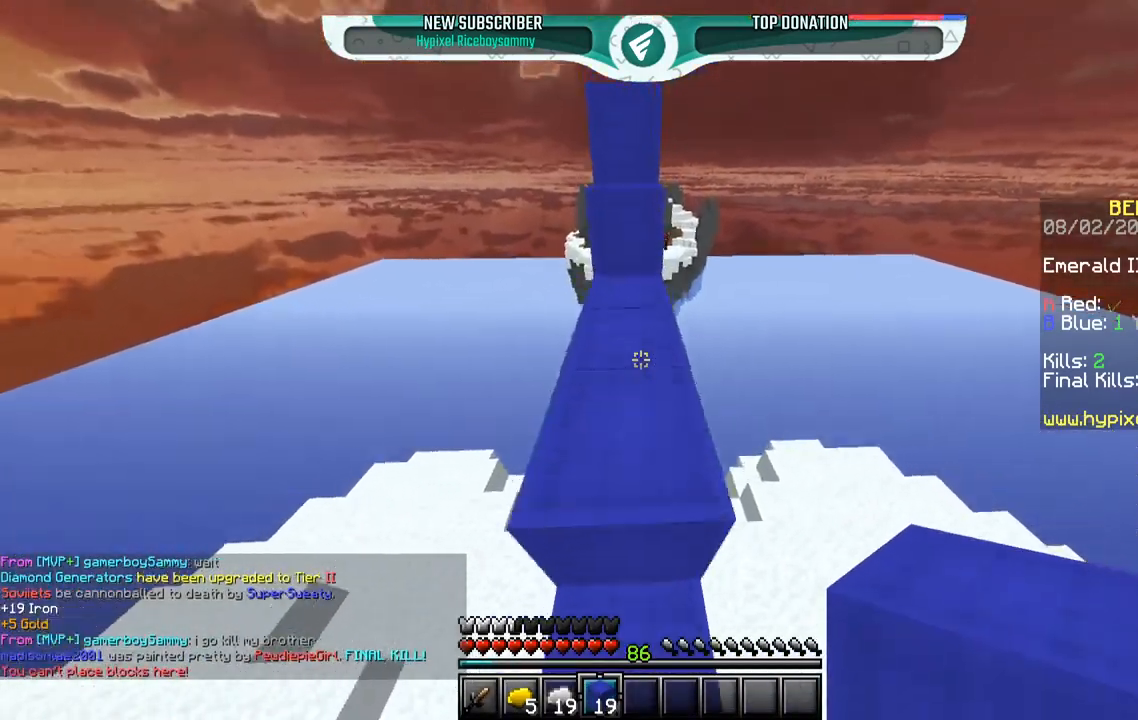
{"keys": ["space", "w"], "mouse": [], "events": [[167, "space", "up"], [300, "space", "down"]]}
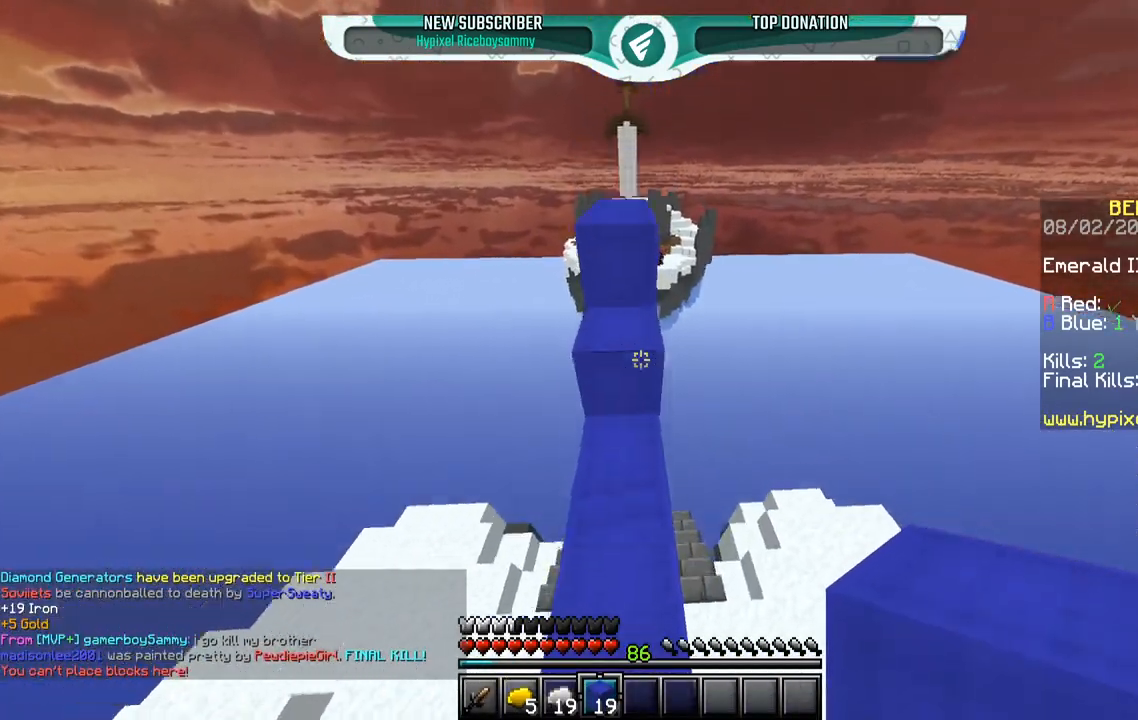
{"keys": ["space", "w"], "mouse": [], "events": [[117, "space", "up"], [350, "space", "down"]]}
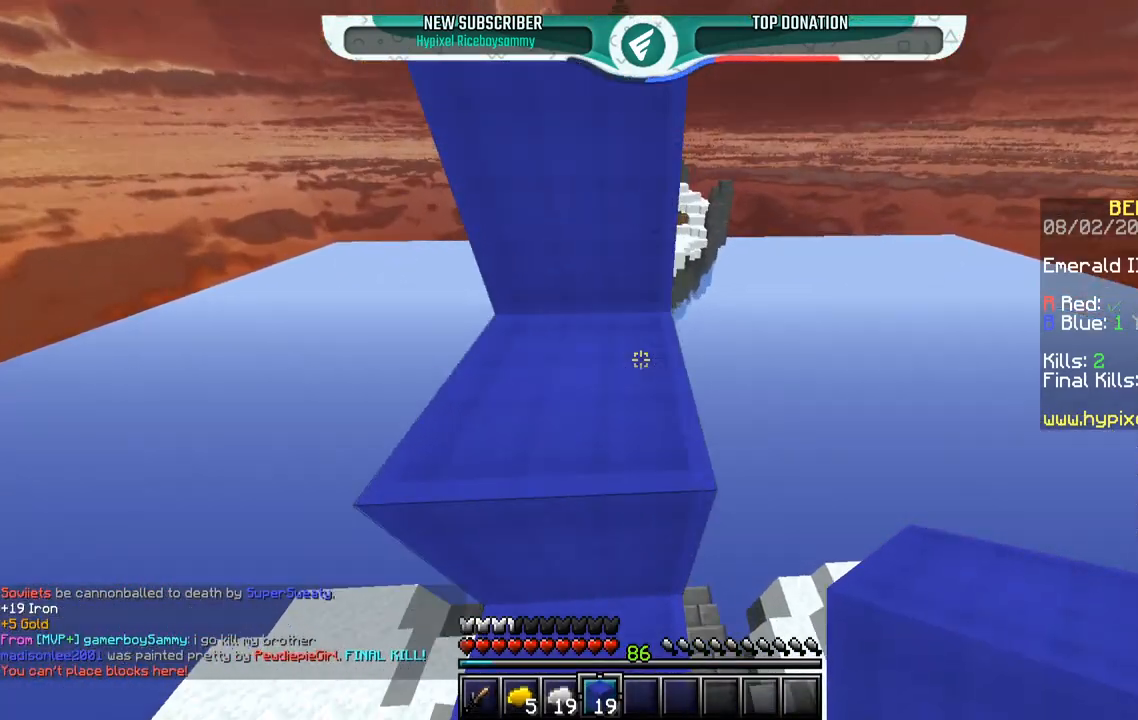
{"keys": ["space", "w"], "mouse": [], "events": [[217, "space", "up"], [400, "space", "down"]]}
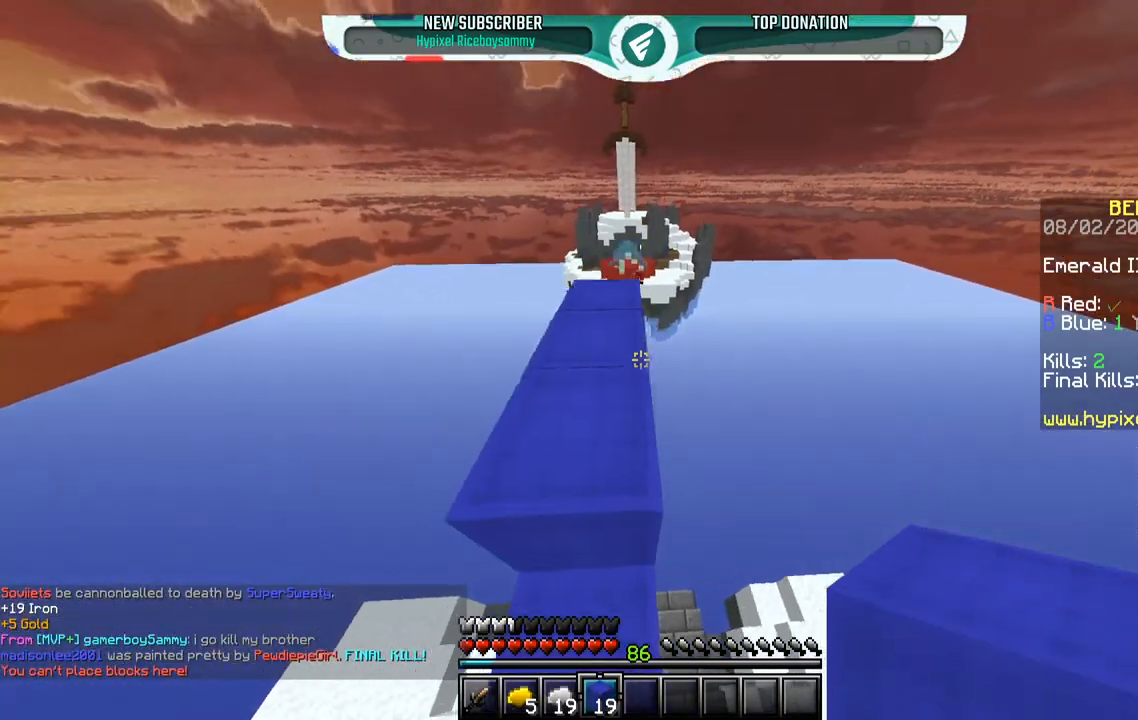
{"keys": ["a", "w"], "mouse": [], "events": [[150, "mouse_left", "down"], [200, "space", "up"], [333, "mouse_left", "up"], [450, "a", "down"]]}
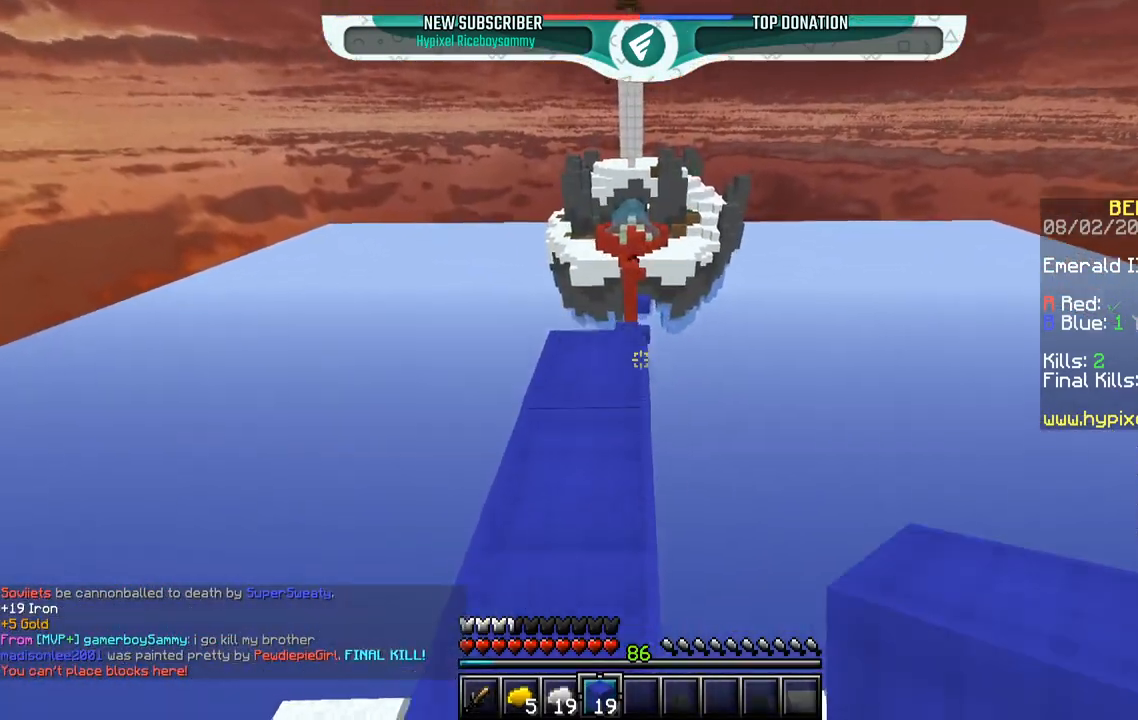
{"keys": ["w"], "mouse": ["left"], "events": [[267, "a", "up"], [333, "mouse_left", "down"]]}
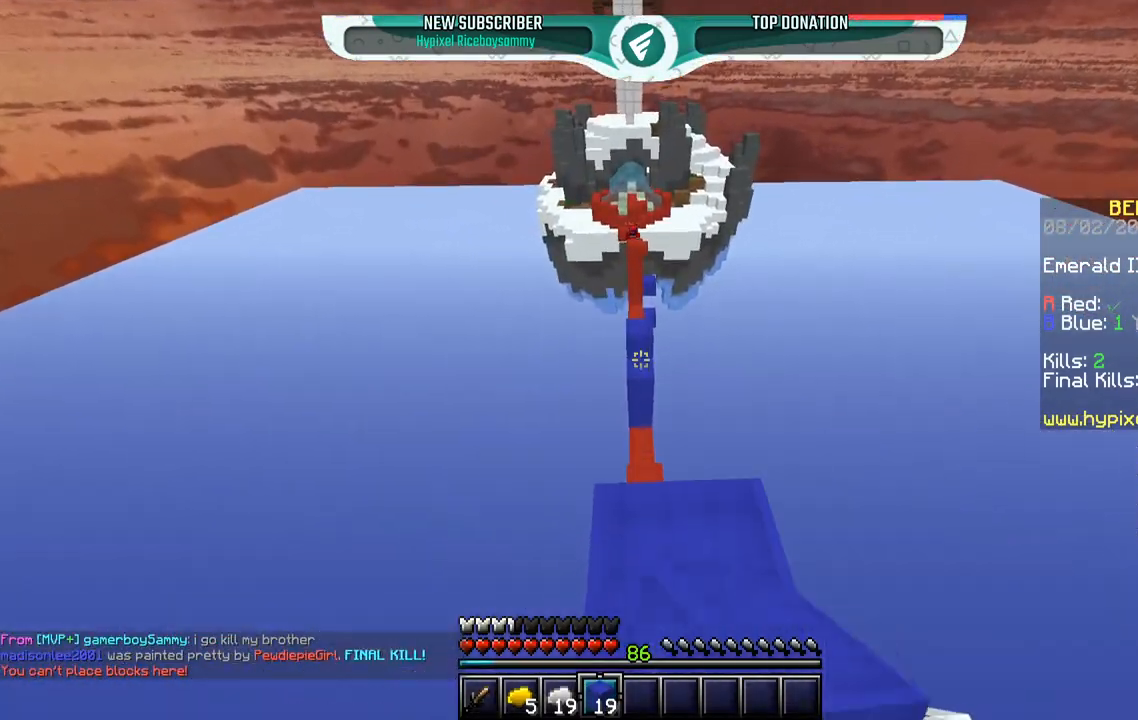
{"keys": [], "mouse": [], "events": [[17, "w", "up"], [100, "d", "down"], [233, "mouse_left", "up"], [267, "d", "up"]]}
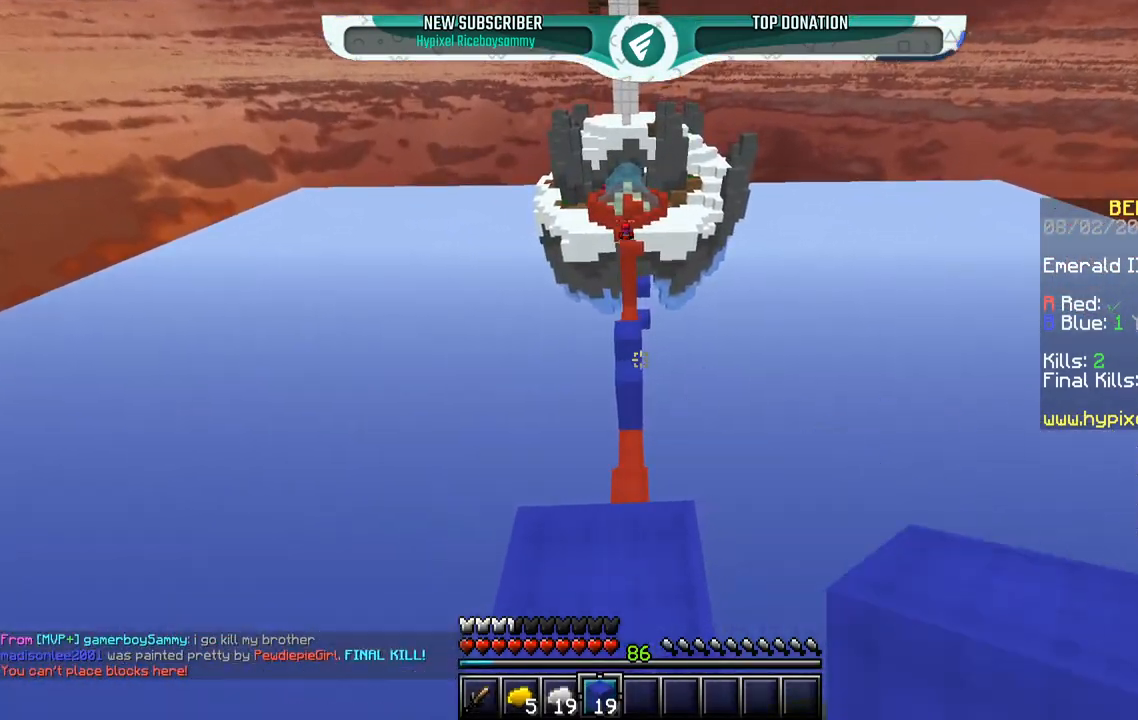
{"keys": [], "mouse": [], "events": [[300, "w", "down"], [417, "w", "up"]]}
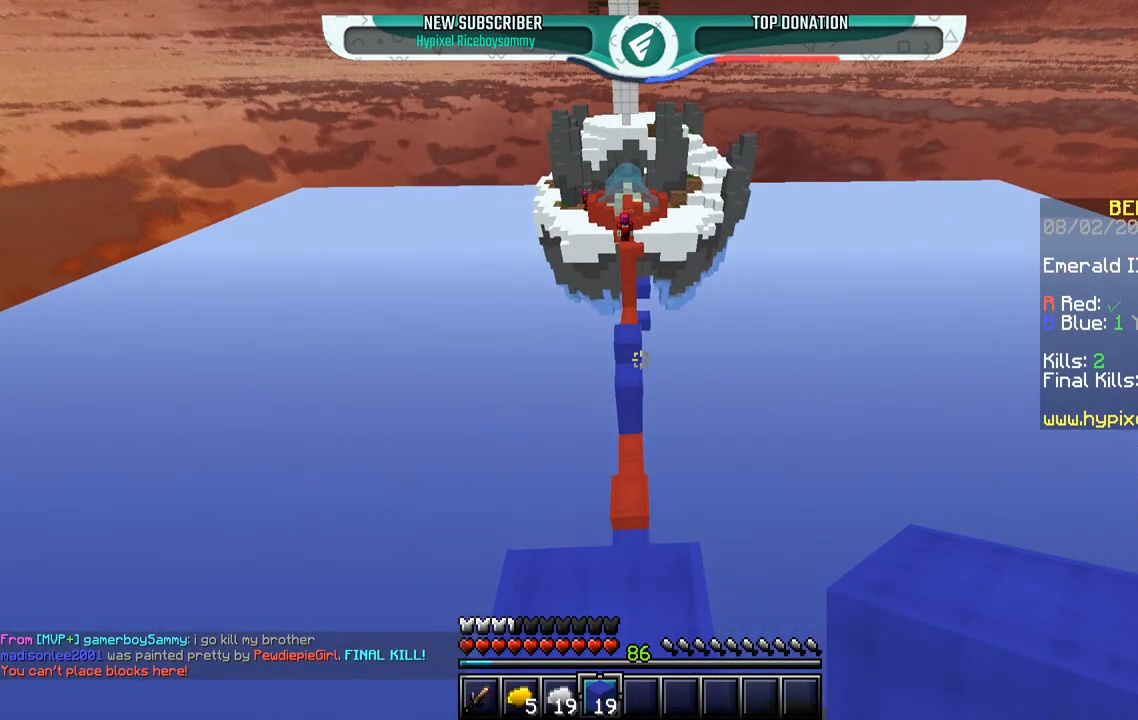
{"keys": [], "mouse": ["left"], "events": [[150, "s", "down"], [350, "mouse_left", "down"], [367, "s", "up"]]}
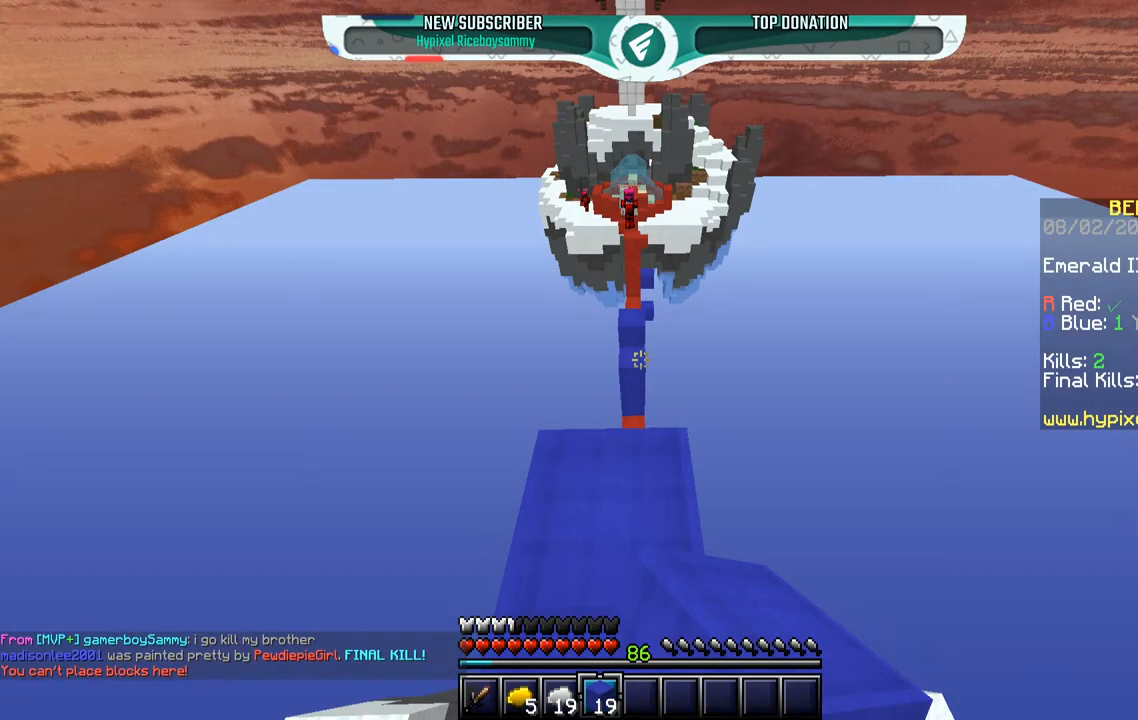
{"keys": [], "mouse": [], "events": [[150, "a", "down"], [217, "mouse_left", "up"], [317, "a", "up"]]}
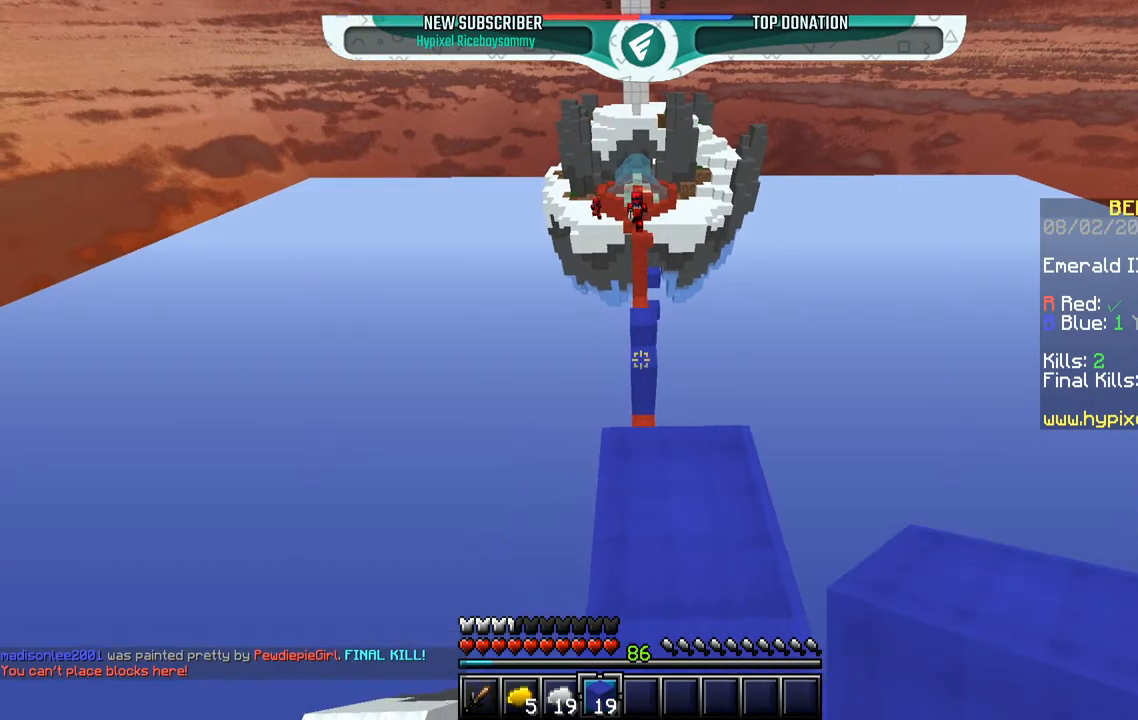
{"keys": ["space", "w"], "mouse": [], "events": [[100, "w", "down"], [450, "space", "down"]]}
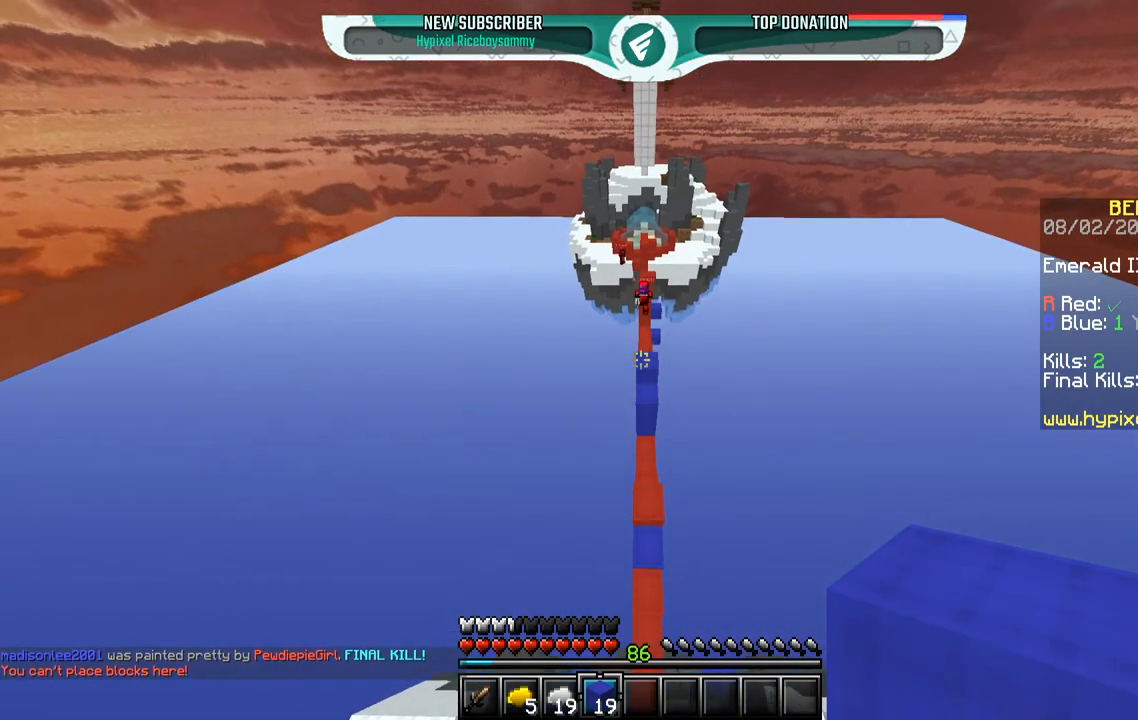
{"keys": ["w"], "mouse": [], "events": [[450, "space", "up"]]}
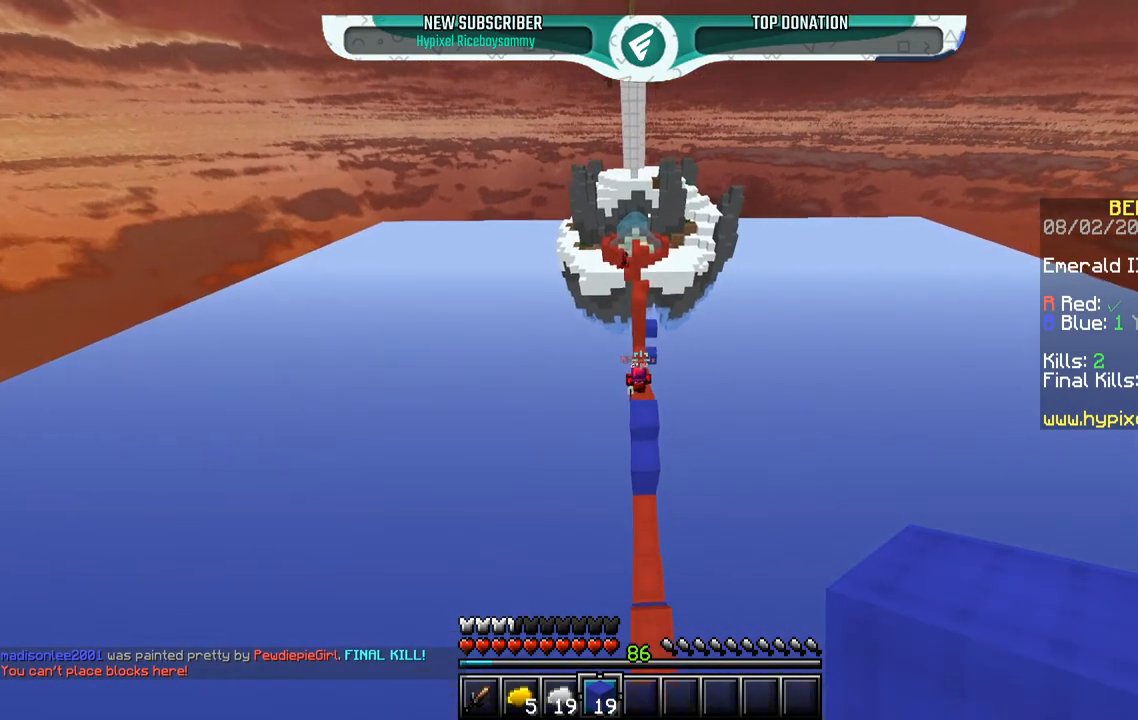
{"keys": ["space", "w"], "mouse": ["left"], "events": [[500, "mouse_left", "down"], [500, "space", "down"]]}
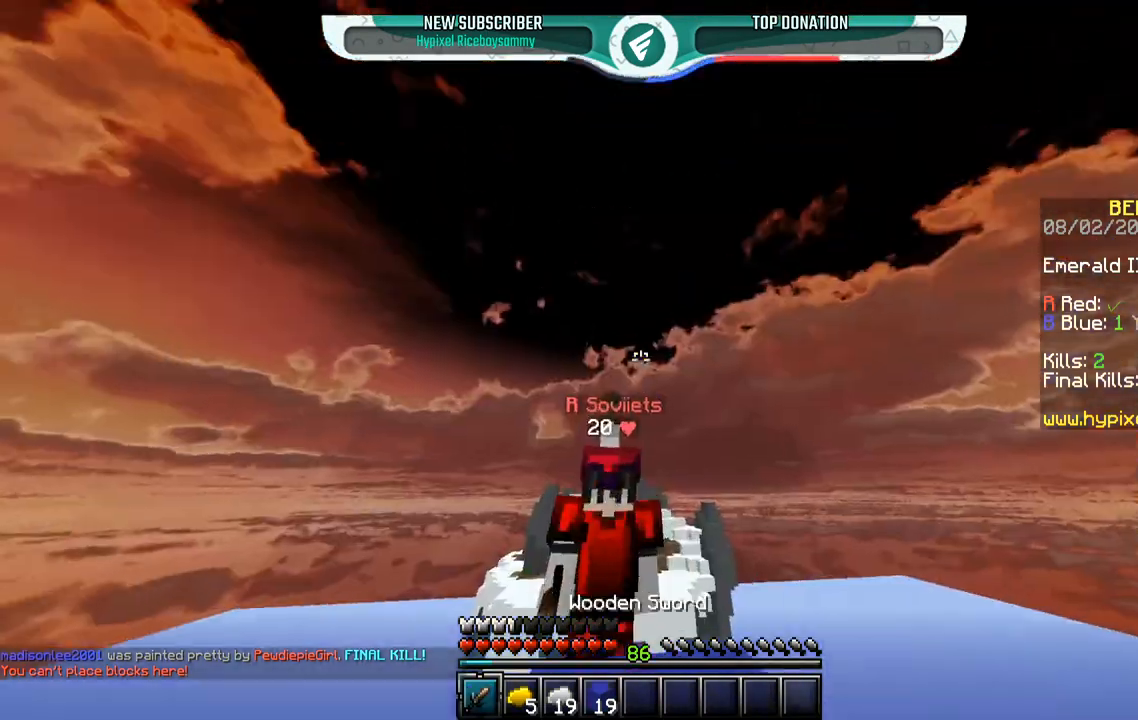
{"keys": ["a", "w"], "mouse": ["left"], "events": [[200, "a", "down"], [267, "space", "up"]]}
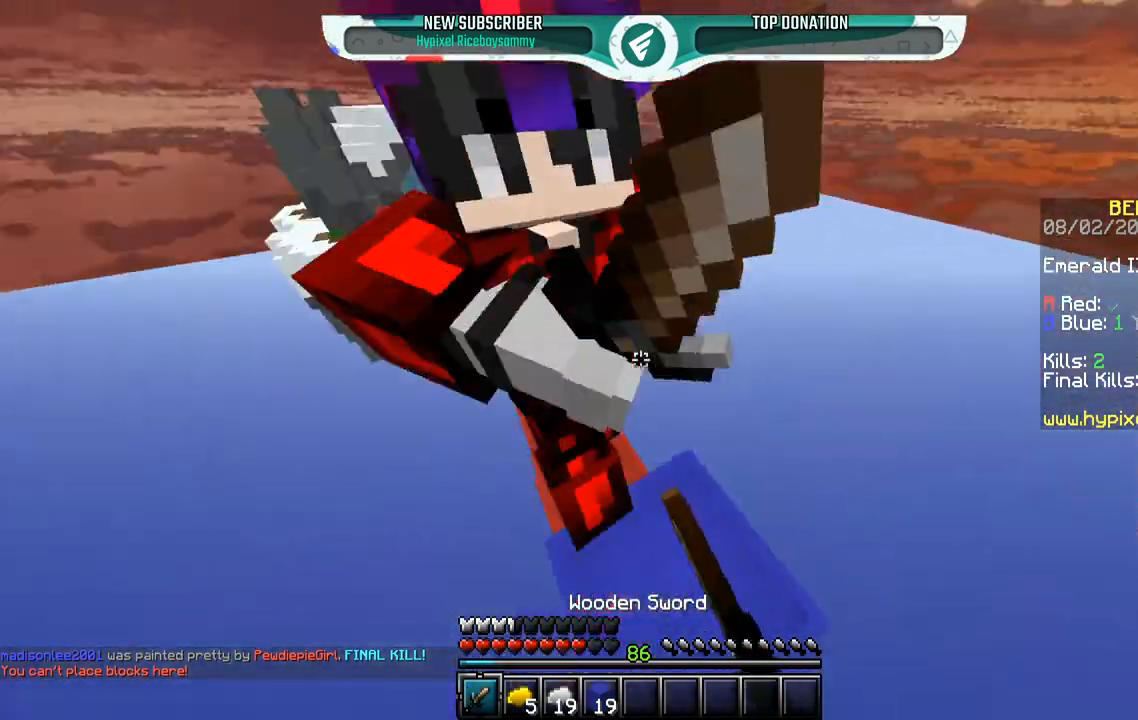
{"keys": ["d", "w"], "mouse": ["left"], "events": [[200, "d", "down"], [367, "a", "up"]]}
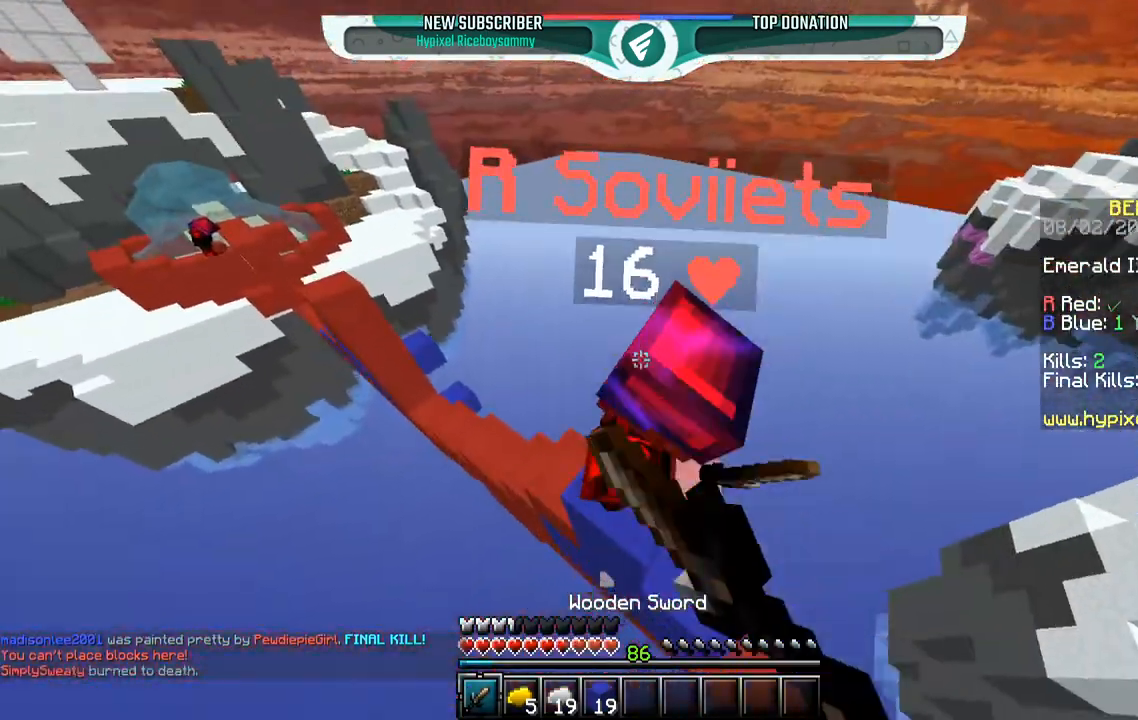
{"keys": ["d", "space", "w"], "mouse": ["left"], "events": [[100, "a", "down"], [317, "a", "up"], [350, "space", "down"]]}
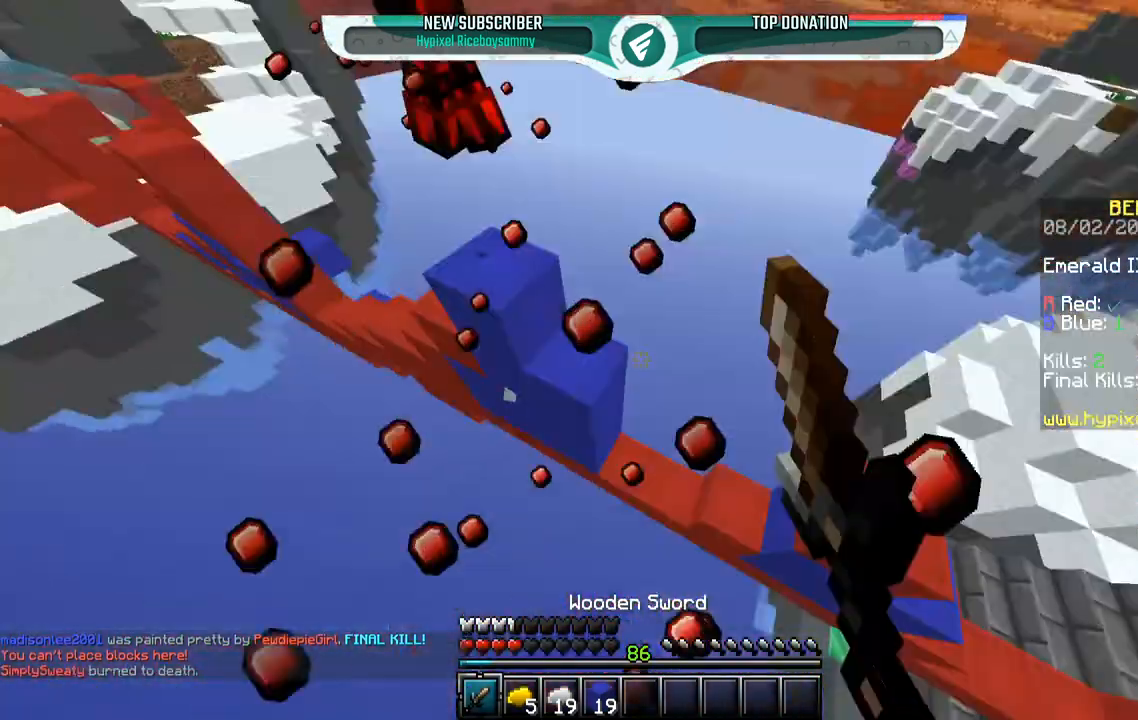
{"keys": ["d", "space", "w"], "mouse": [], "events": [[117, "mouse_left", "up"], [200, "mouse_right", "down"], [400, "mouse_right", "up"]]}
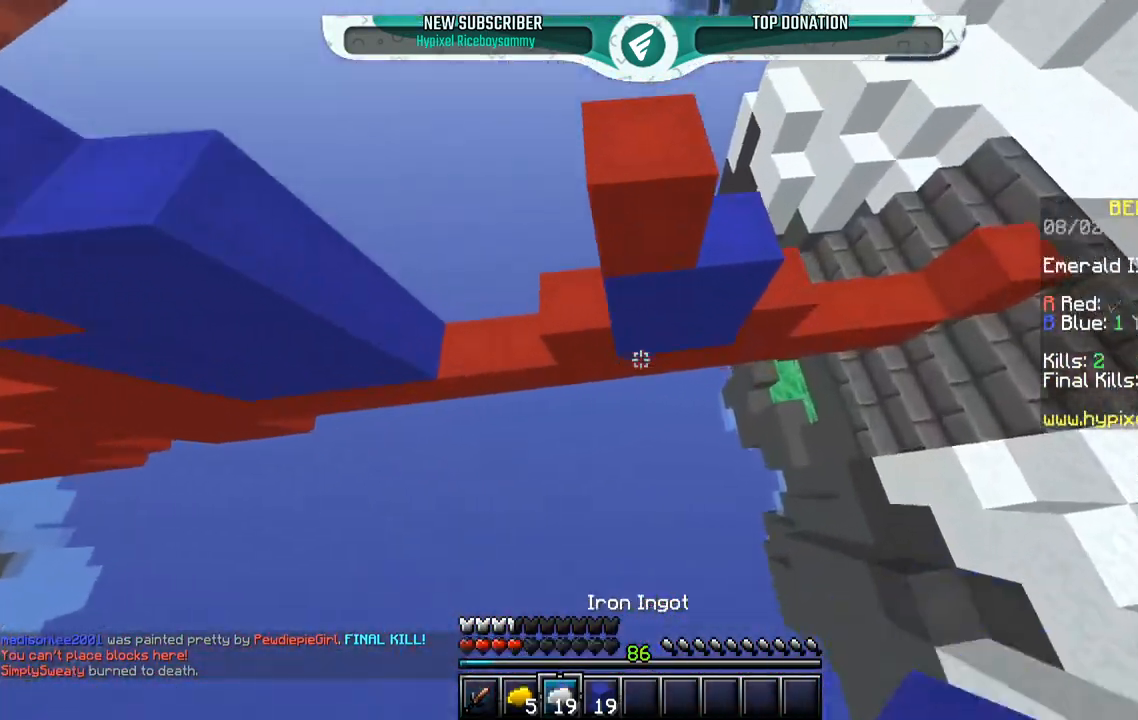
{"keys": ["space", "w"], "mouse": ["right"], "events": [[50, "a", "down"], [50, "mouse_right", "down"], [100, "d", "up"], [317, "a", "up"]]}
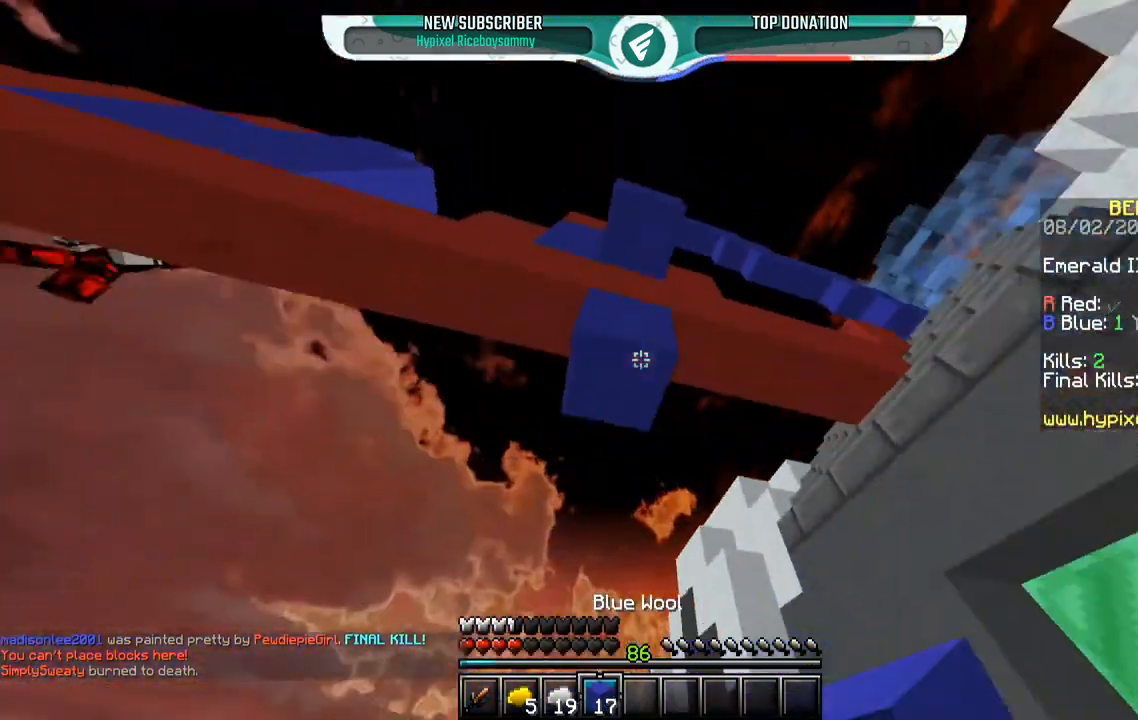
{"keys": ["space", "w"], "mouse": ["left"], "events": [[150, "mouse_left", "down"], [300, "mouse_right", "up"]]}
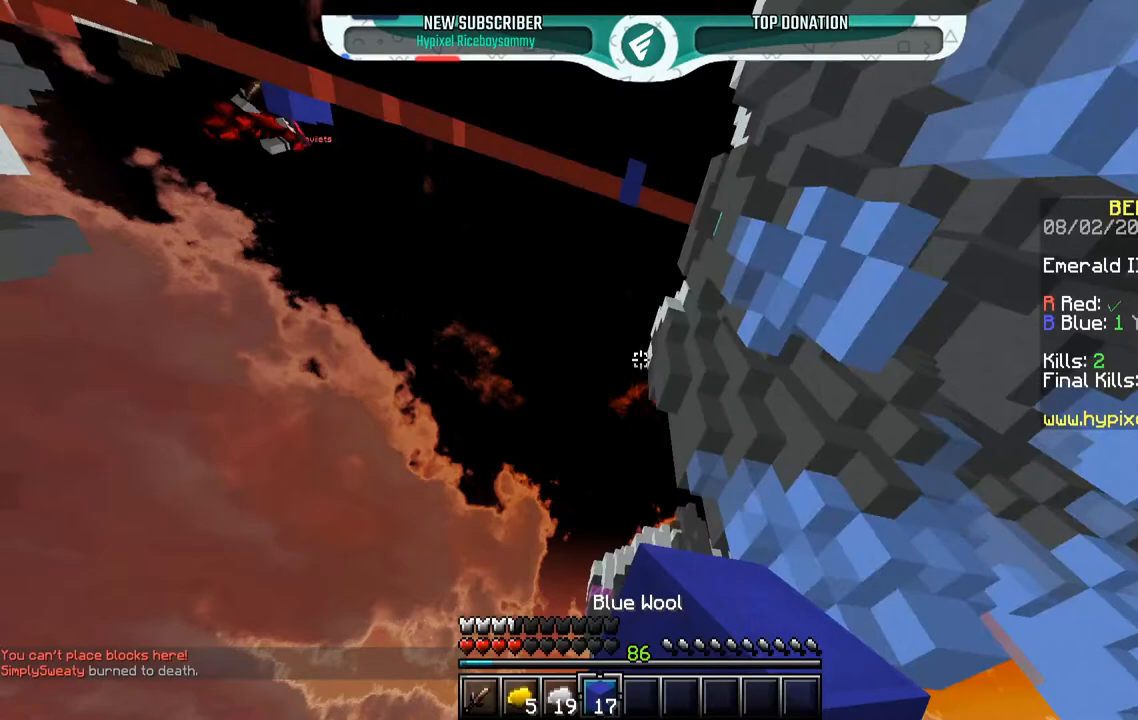
{"keys": ["space", "w"], "mouse": ["left"], "events": [[33, "mouse_left", "up"], [400, "mouse_left", "down"]]}
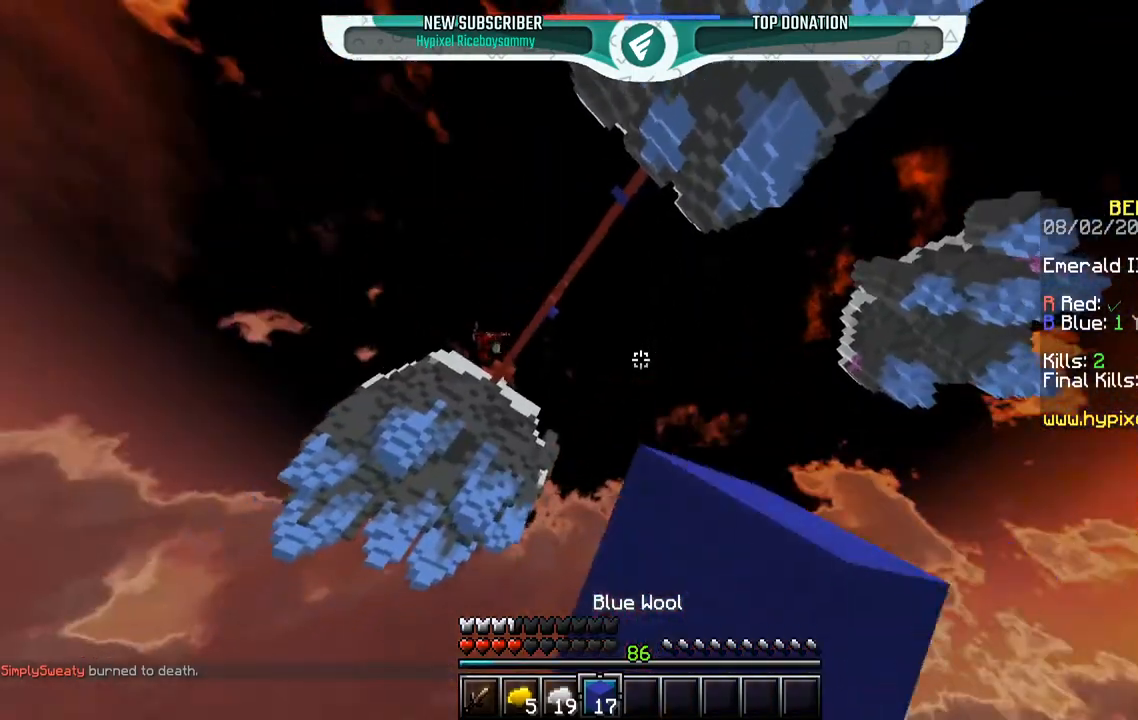
{"keys": ["w"], "mouse": ["left"], "events": [[217, "mouse_left", "up"], [350, "mouse_left", "down"], [417, "space", "up"]]}
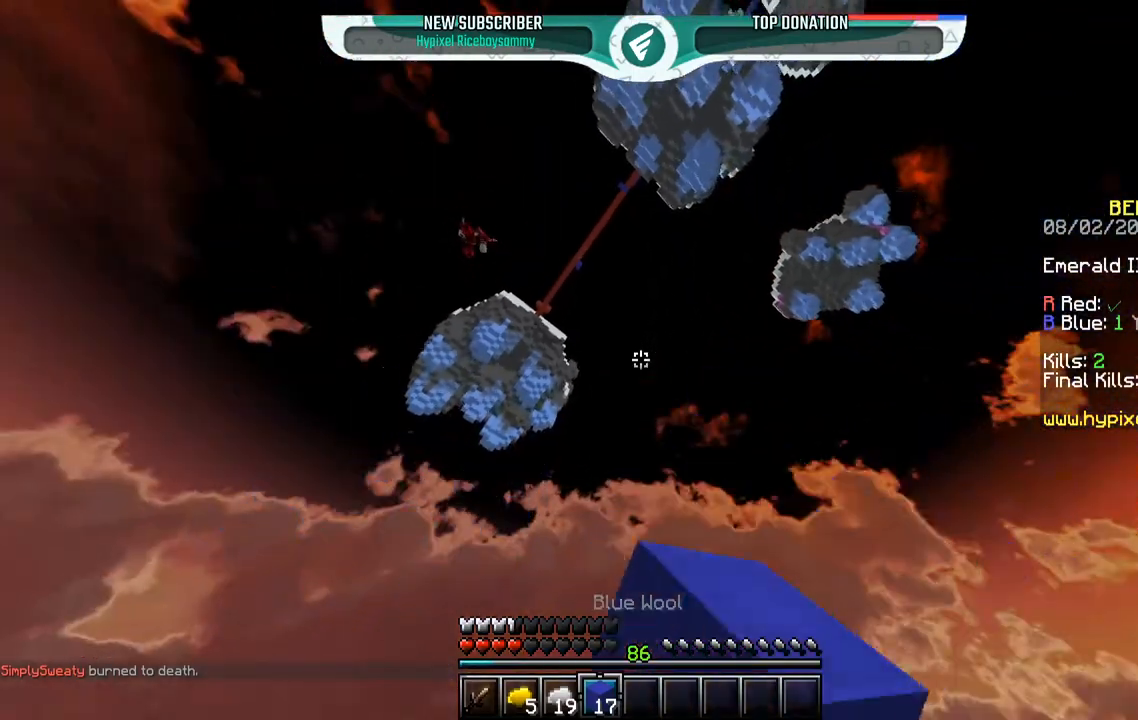
{"keys": ["w"], "mouse": [], "events": [[17, "mouse_left", "up"]]}
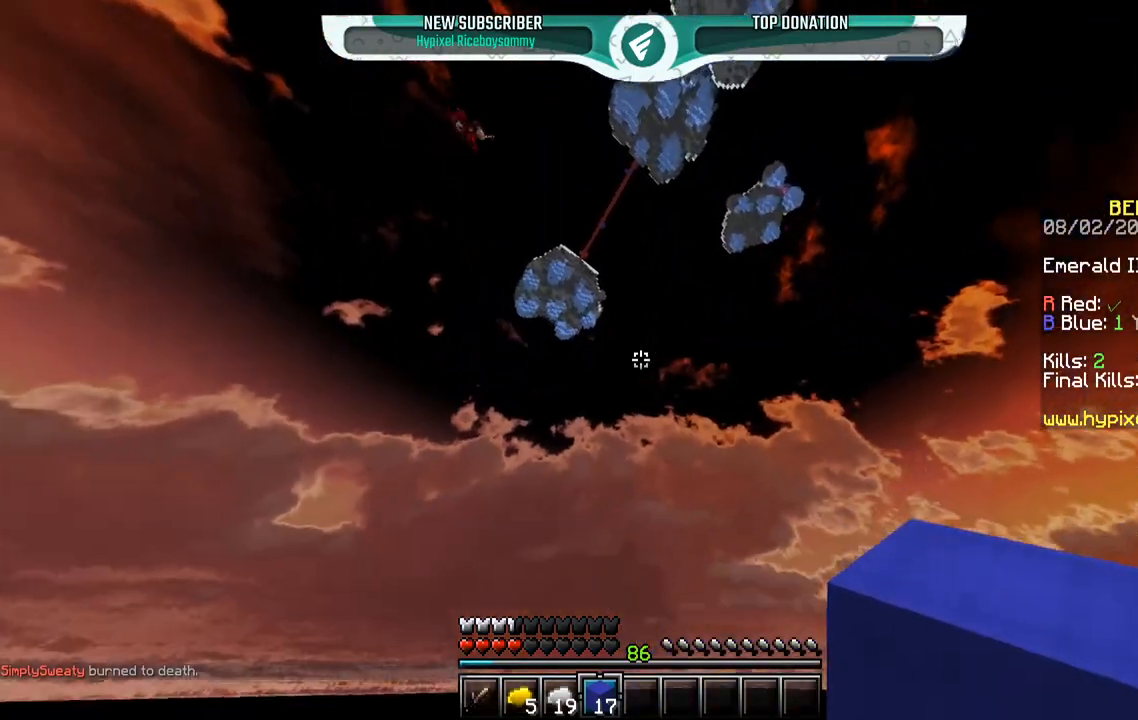
{"keys": ["w"], "mouse": [], "events": [[100, "space", "down"], [417, "space", "up"]]}
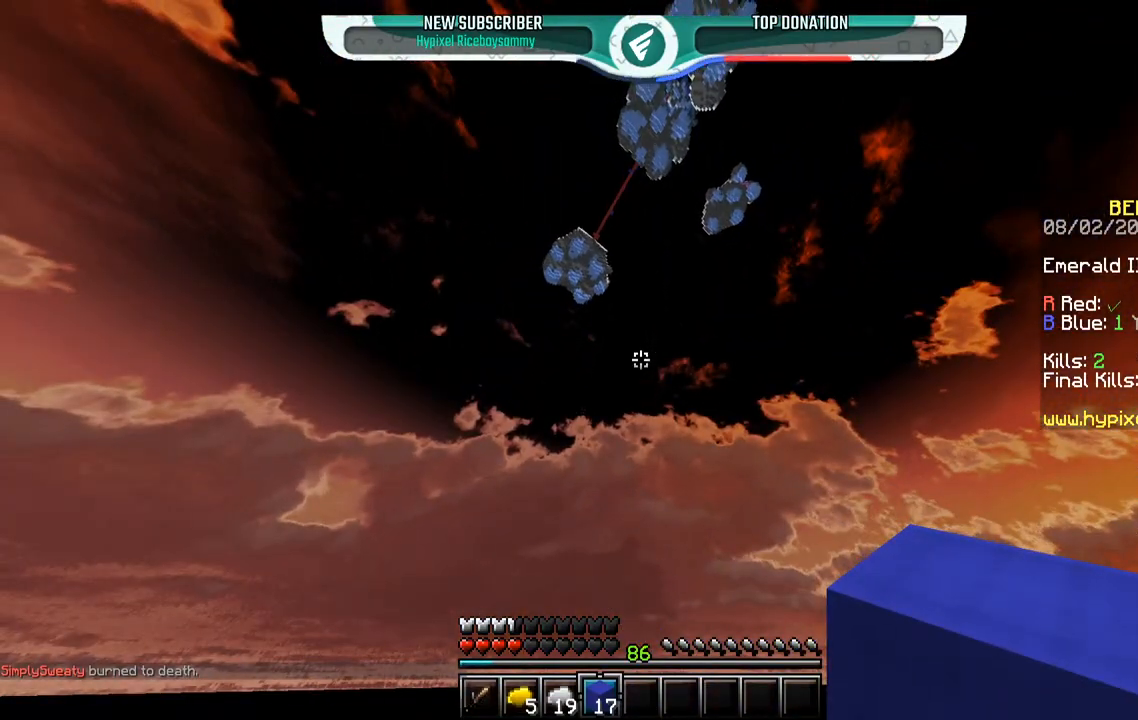
{"keys": ["w"], "mouse": [], "events": []}
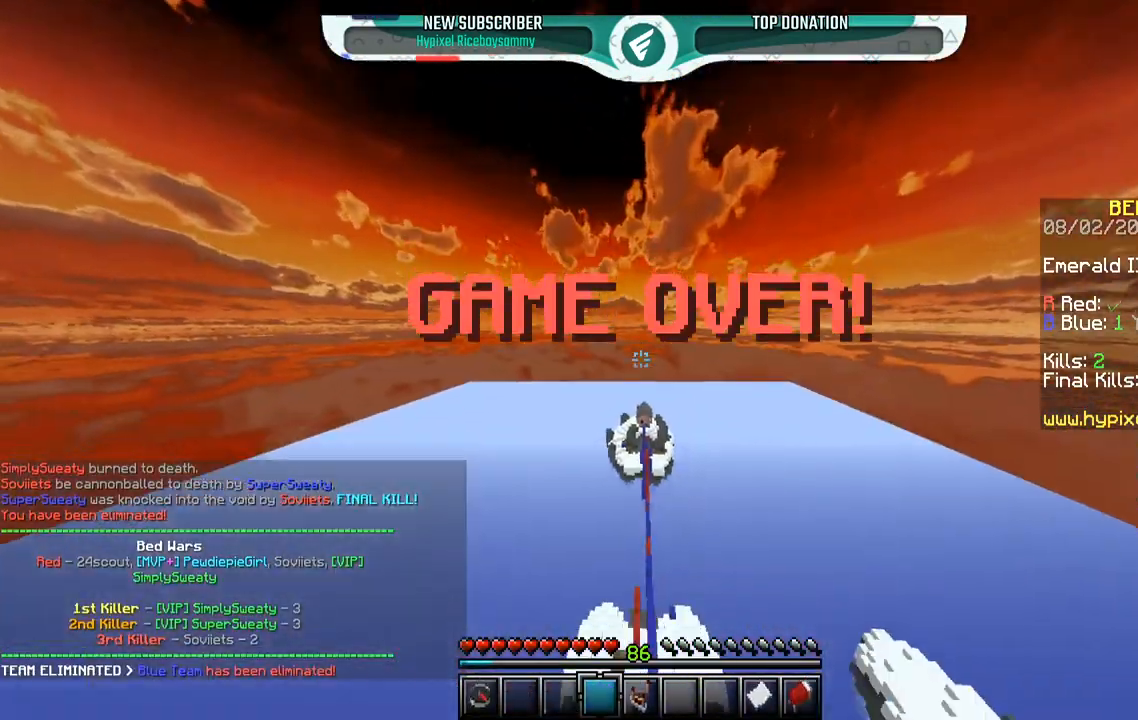
{"keys": ["space", "w"], "mouse": [], "events": [[300, "space", "down"]]}
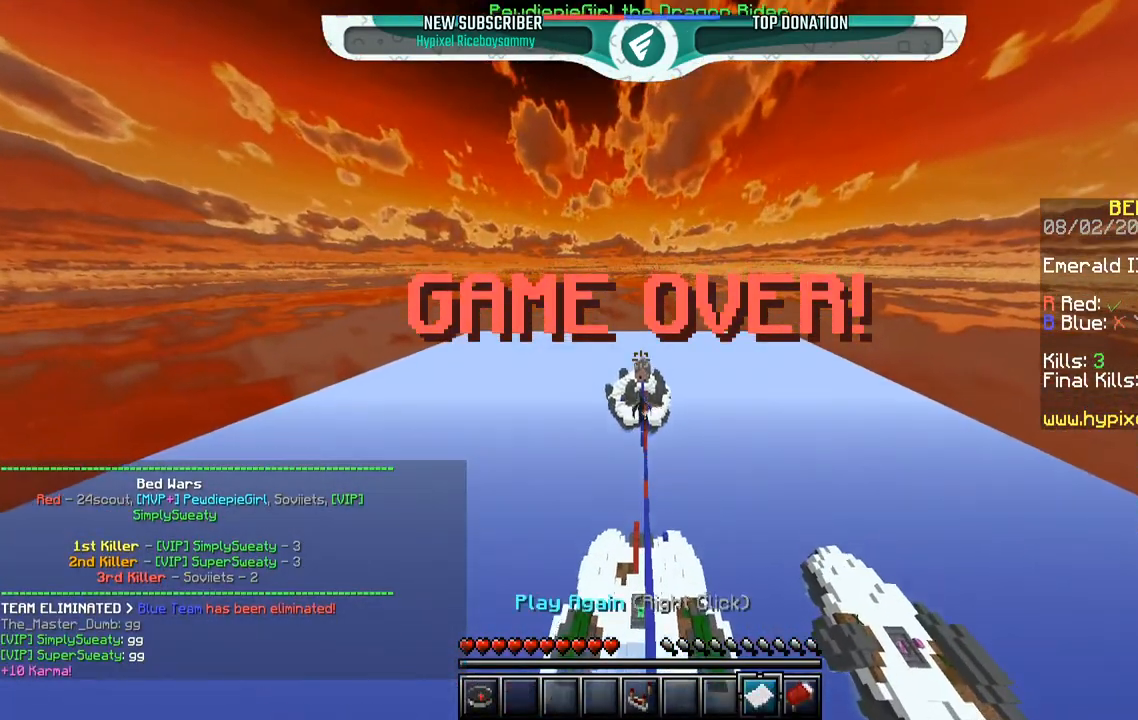
{"keys": ["w"], "mouse": [], "events": [[250, "space", "up"]]}
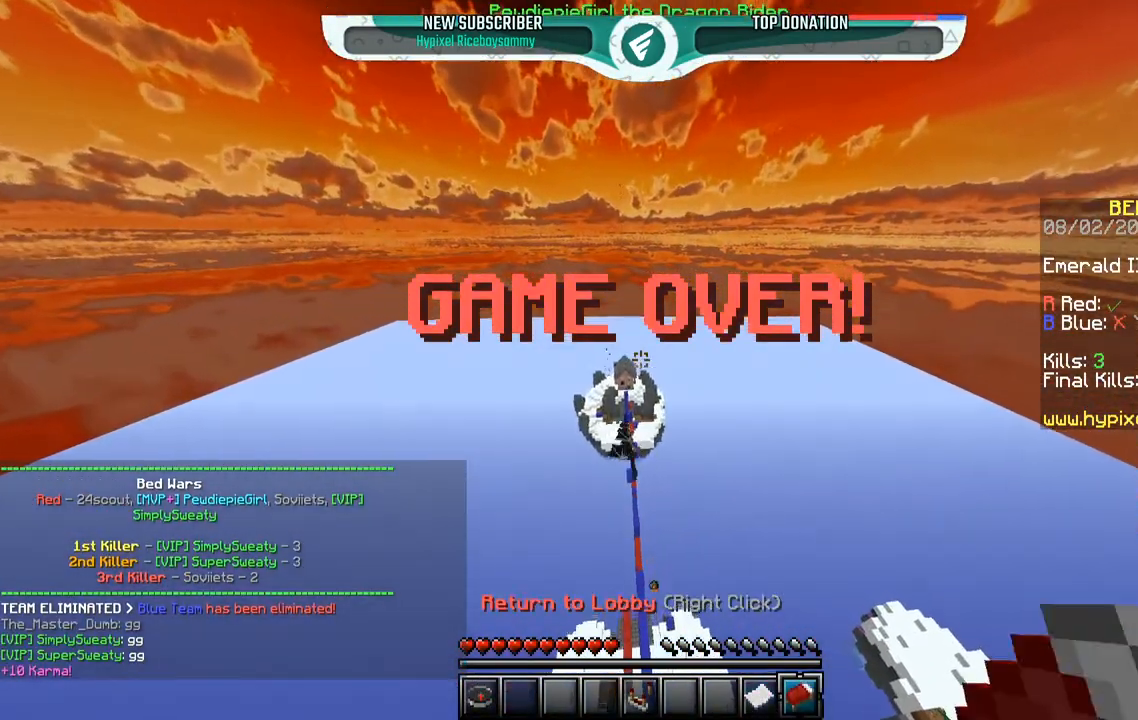
{"keys": ["w"], "mouse": [], "events": []}
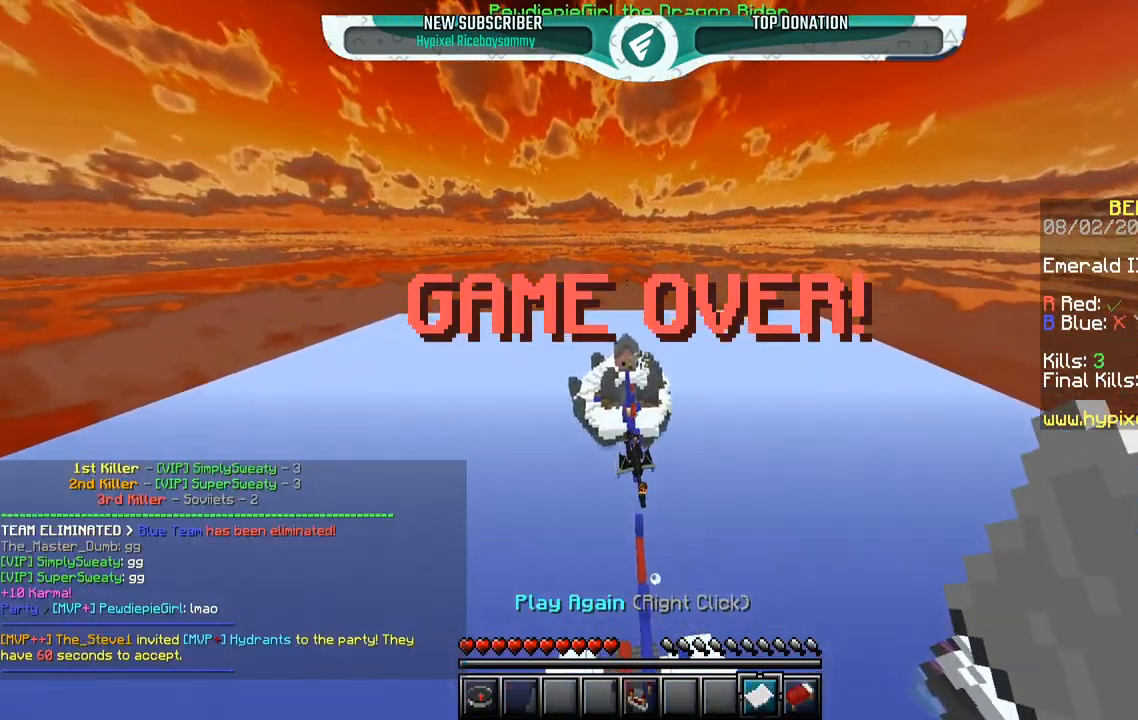
{"keys": ["w"], "mouse": [], "events": []}
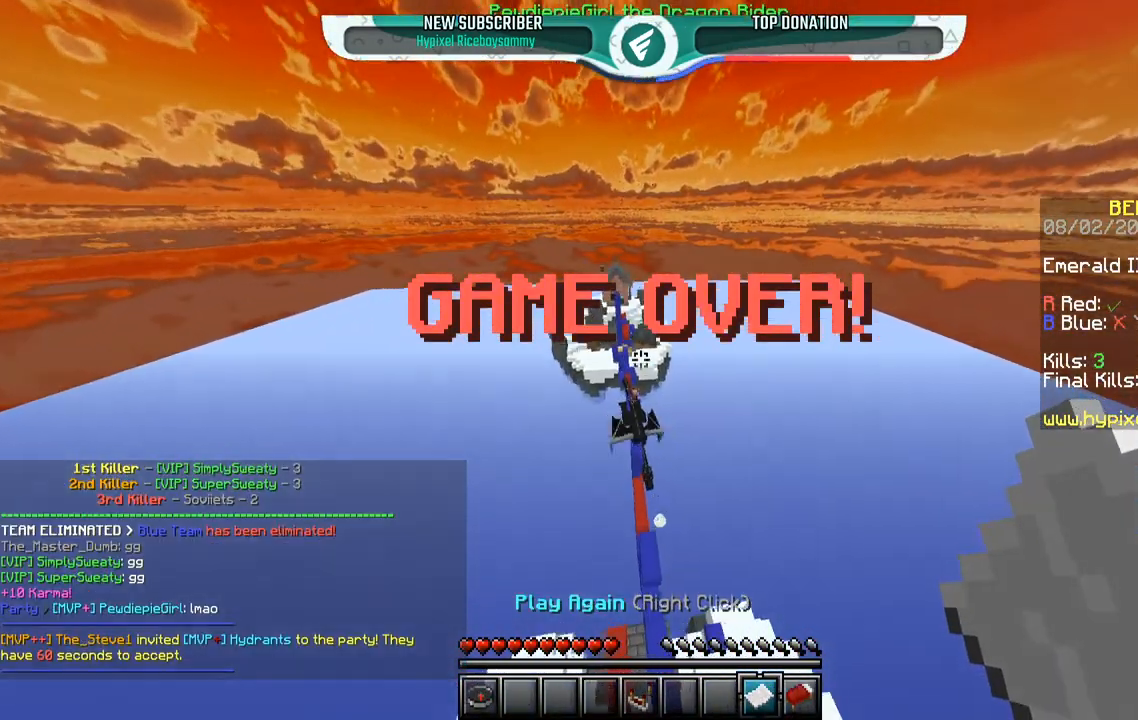
{"keys": ["space"], "mouse": [], "events": [[200, "space", "down"], [217, "w", "up"], [367, "space", "up"], [400, "space", "down"]]}
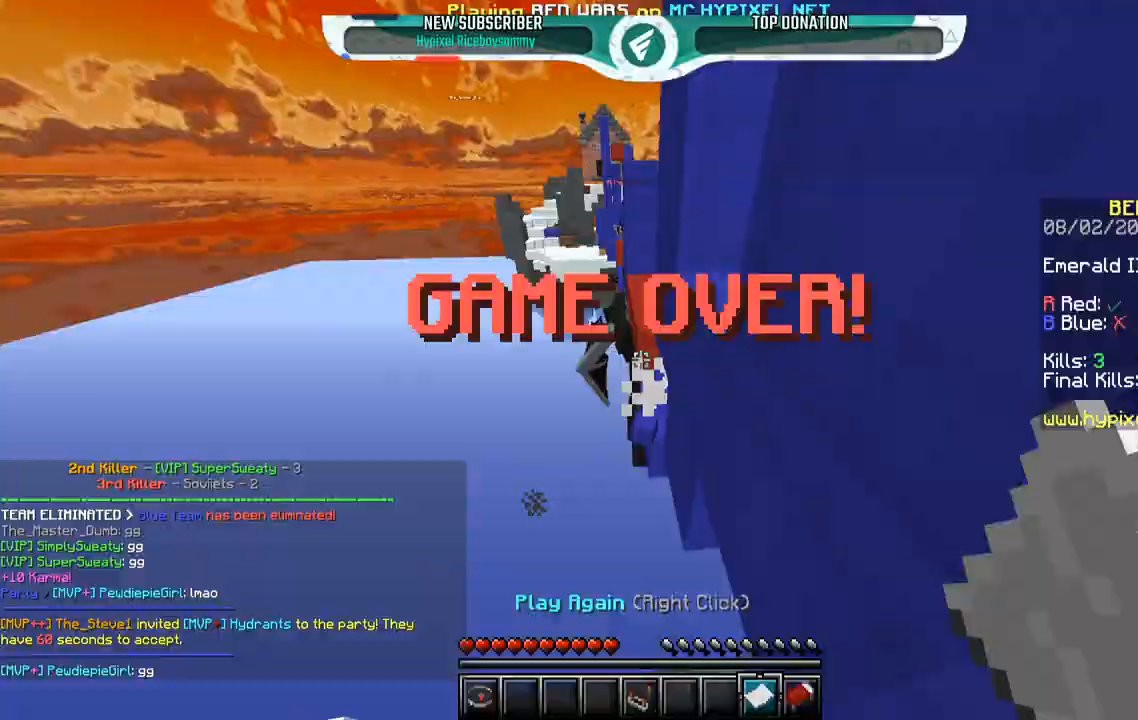
{"keys": [], "mouse": []}